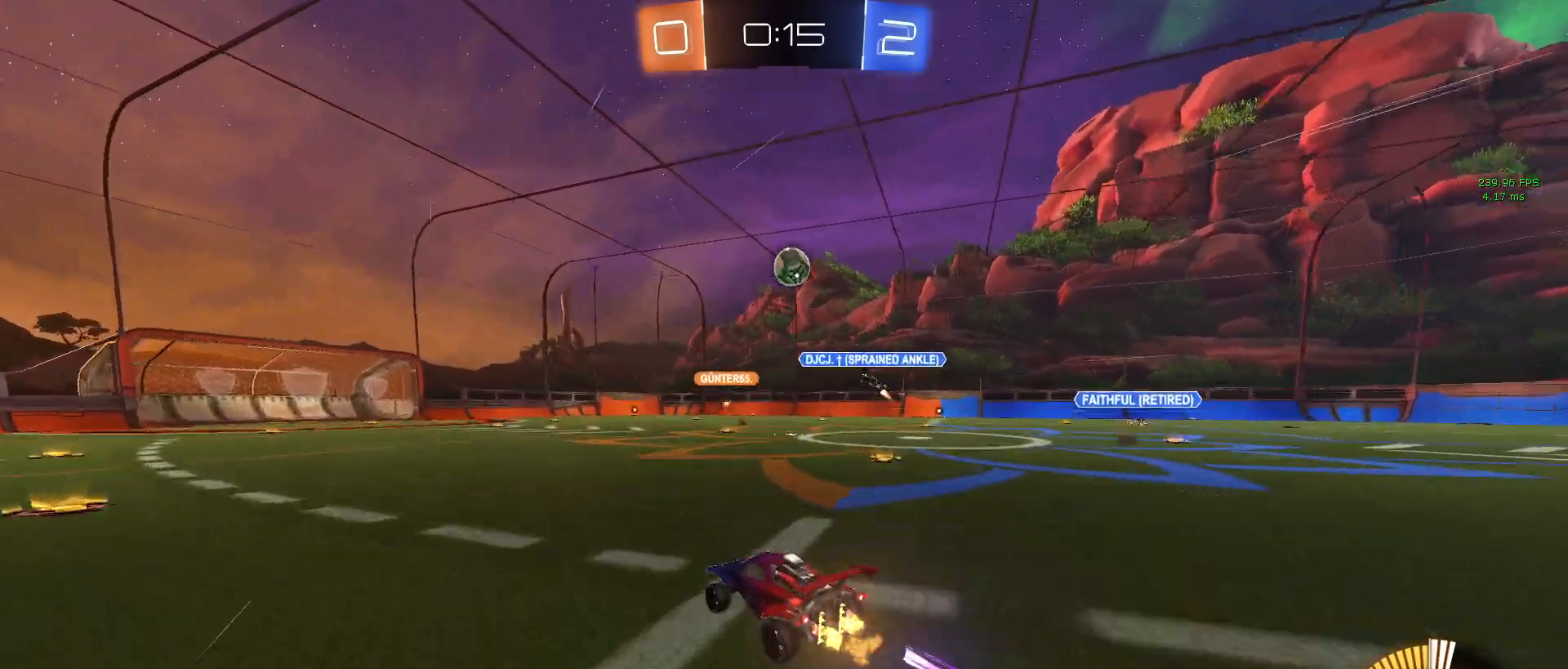
Gameplay with a controller (PlayStation layout); each line is a JSON object with the inputs held at the frame after it. "events" lists button and stick changes between this image and that frame as [ms after this image, input, new state], when the widget could be followed in between.
{"buttons": ["R2"], "left_stick": "center", "right_stick": "center", "events": [[200, "left_stick", "center"]]}
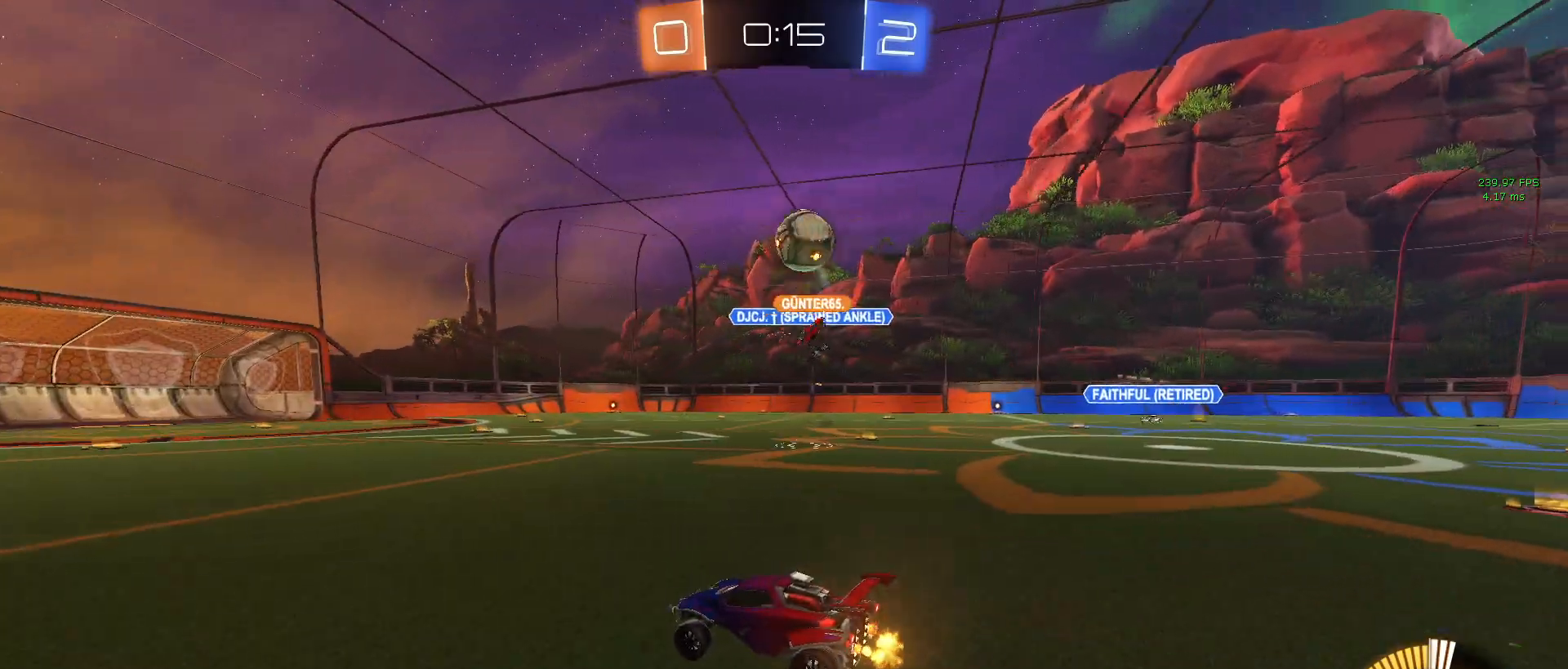
{"buttons": ["TRIANGLE", "R2"], "left_stick": "down-right", "right_stick": "center", "events": [[350, "left_stick", "down-right"], [450, "TRIANGLE", "down"]]}
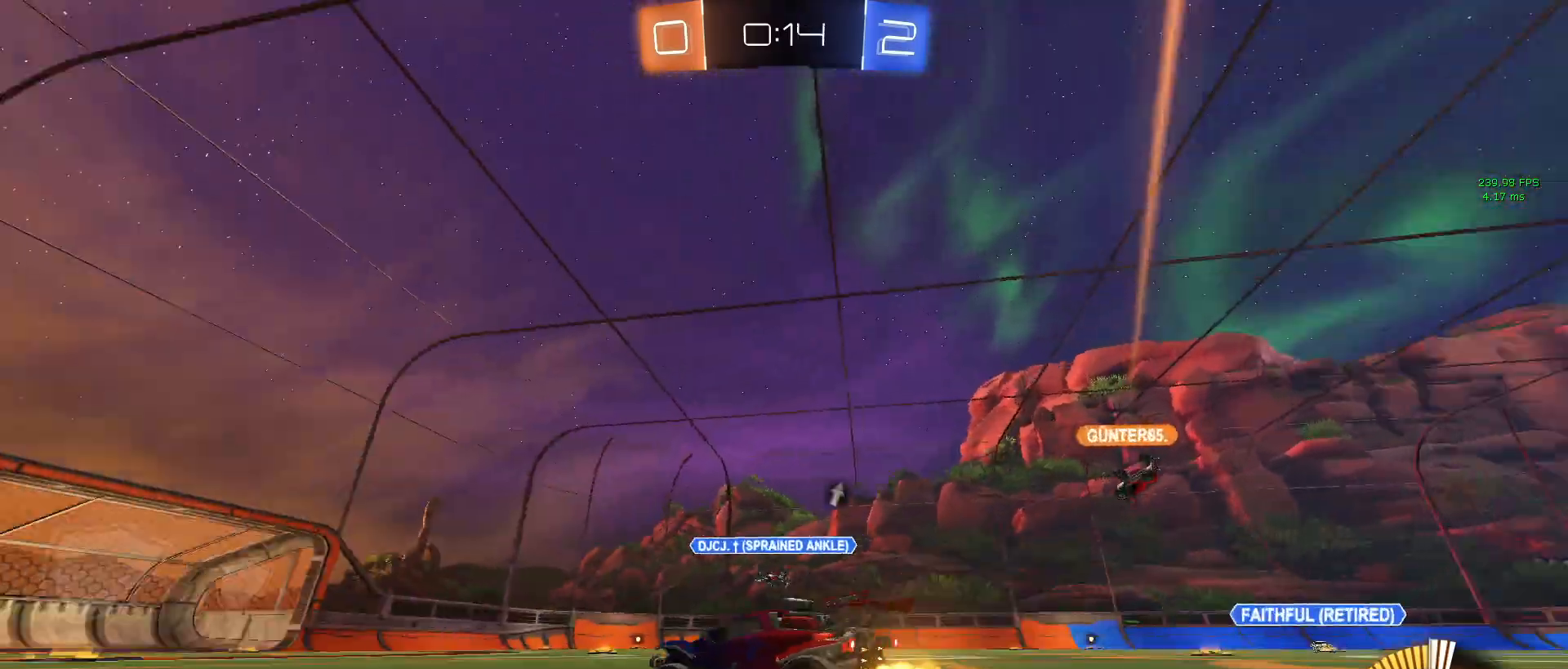
{"buttons": ["R2"], "left_stick": "center", "right_stick": "center", "events": [[33, "left_stick", "center"], [67, "TRIANGLE", "up"], [350, "TRIANGLE", "down"], [467, "TRIANGLE", "up"]]}
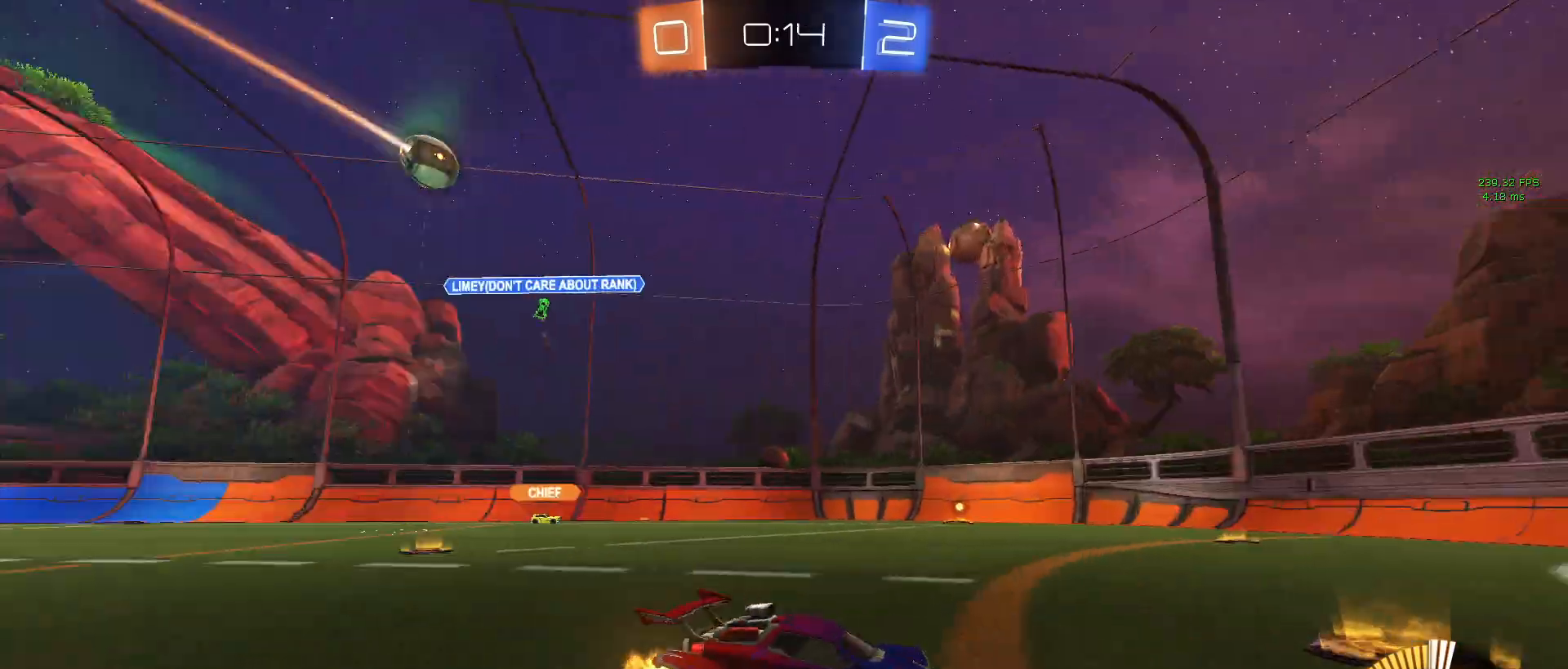
{"buttons": ["R2"], "left_stick": "left", "right_stick": "center", "events": [[117, "left_stick", "left"], [267, "SQUARE", "down"], [417, "SQUARE", "up"]]}
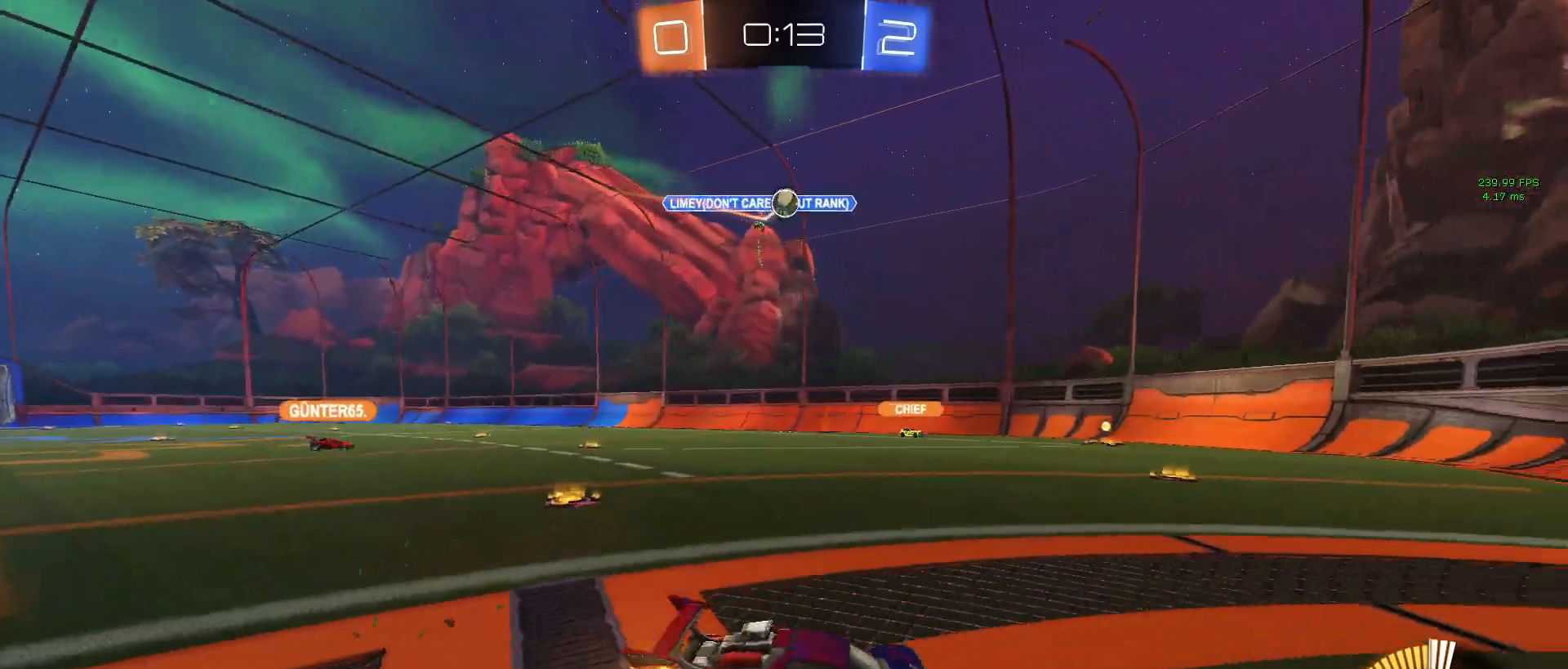
{"buttons": ["R2"], "left_stick": "right", "right_stick": "center", "events": [[217, "left_stick", "center"], [283, "left_stick", "right"]]}
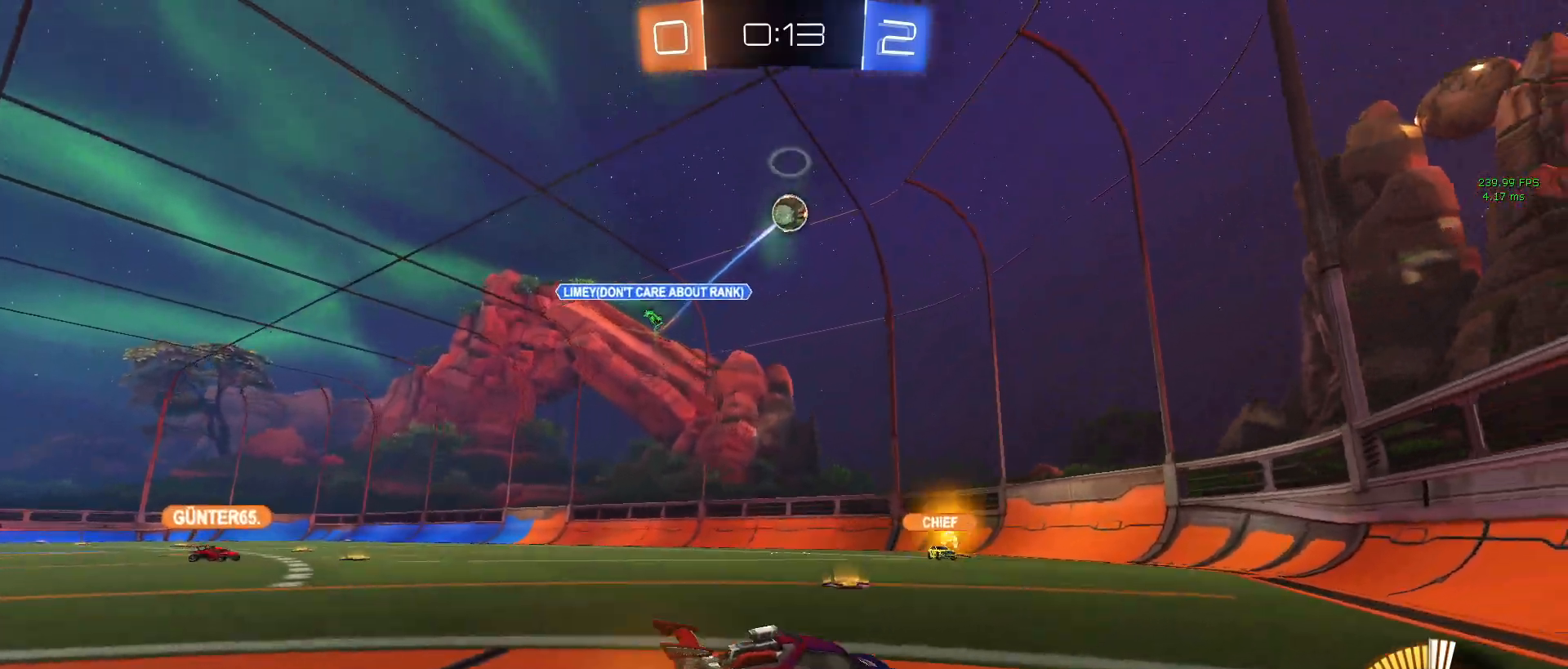
{"buttons": ["R2"], "left_stick": "left", "right_stick": "center", "events": [[217, "left_stick", "center"], [317, "left_stick", "left"]]}
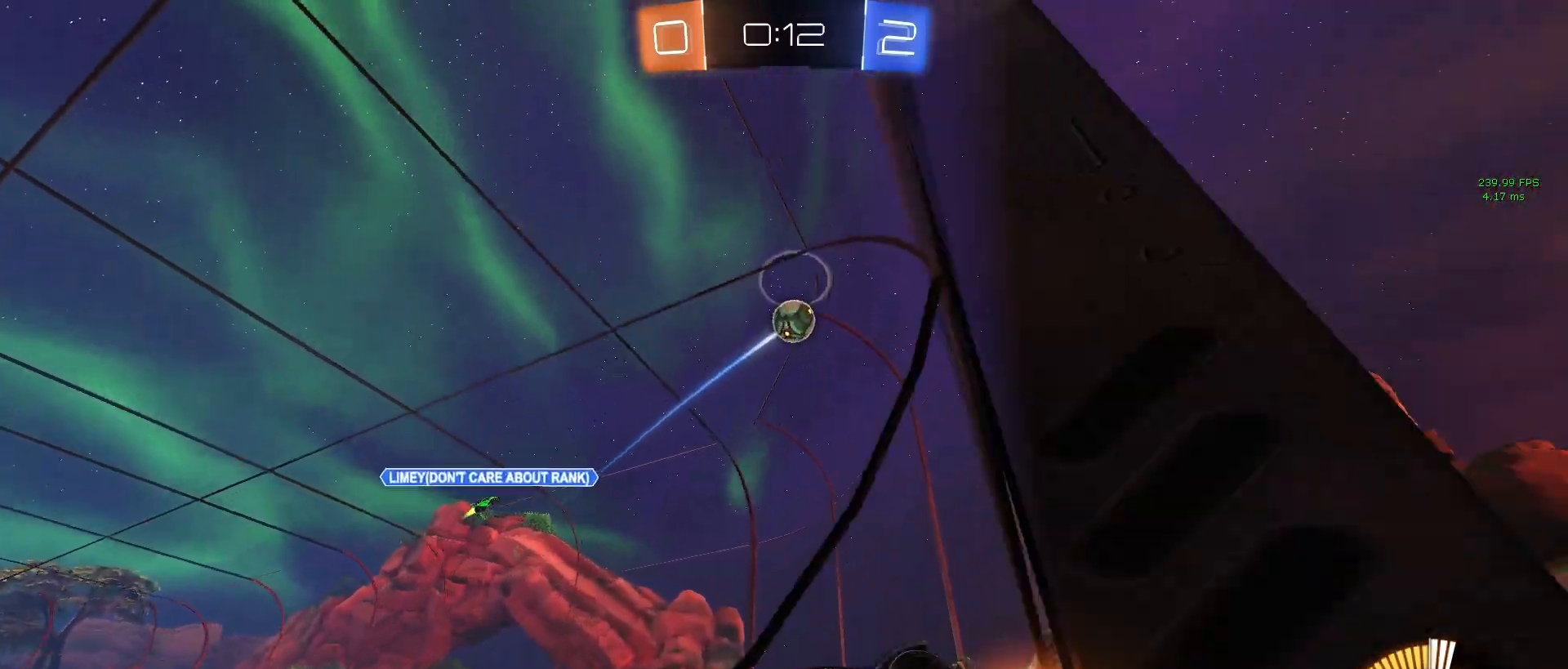
{"buttons": ["R2"], "left_stick": "down", "right_stick": "center", "events": [[100, "left_stick", "center"], [467, "left_stick", "down"]]}
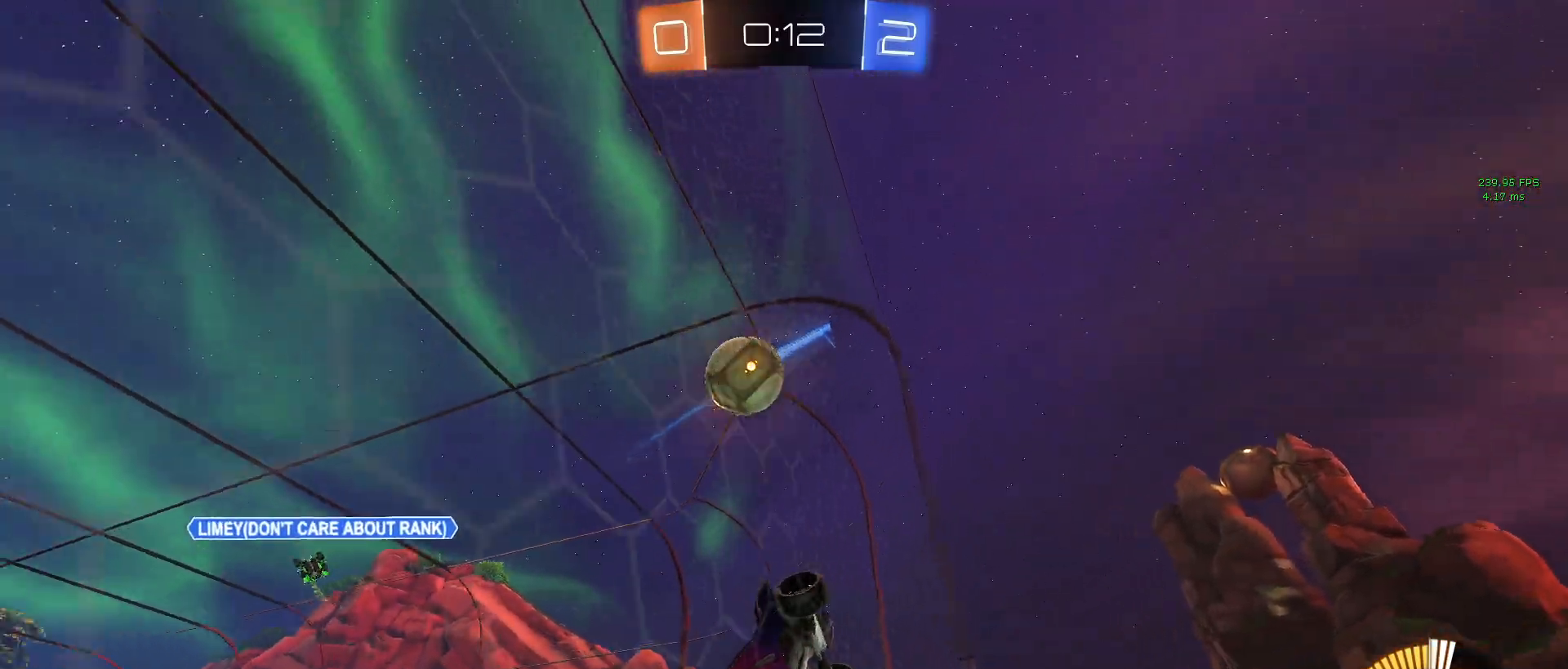
{"buttons": ["L2"], "left_stick": "down-right", "right_stick": "center", "events": [[83, "L2", "down"], [83, "R2", "up"], [117, "left_stick", "left"], [267, "left_stick", "down"], [317, "left_stick", "down-right"]]}
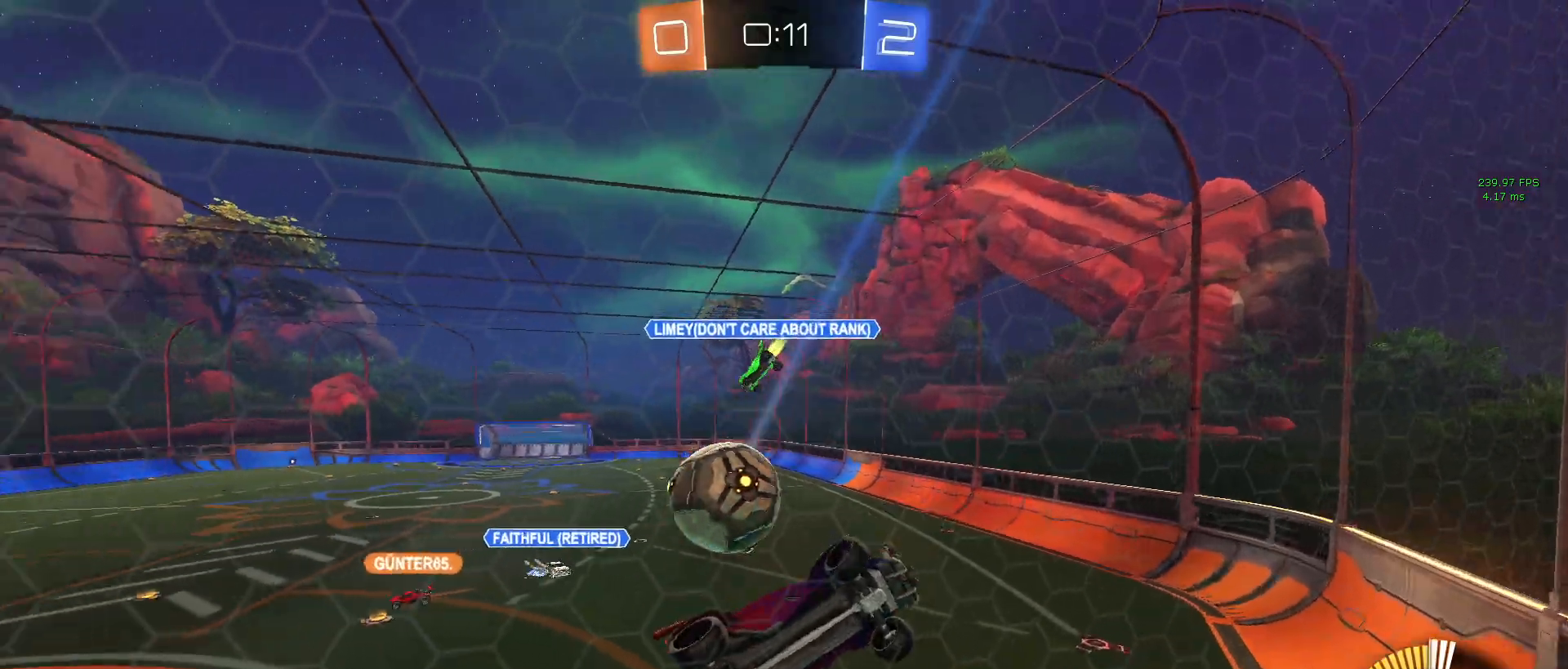
{"buttons": ["L2"], "left_stick": "down-right", "right_stick": "center", "events": []}
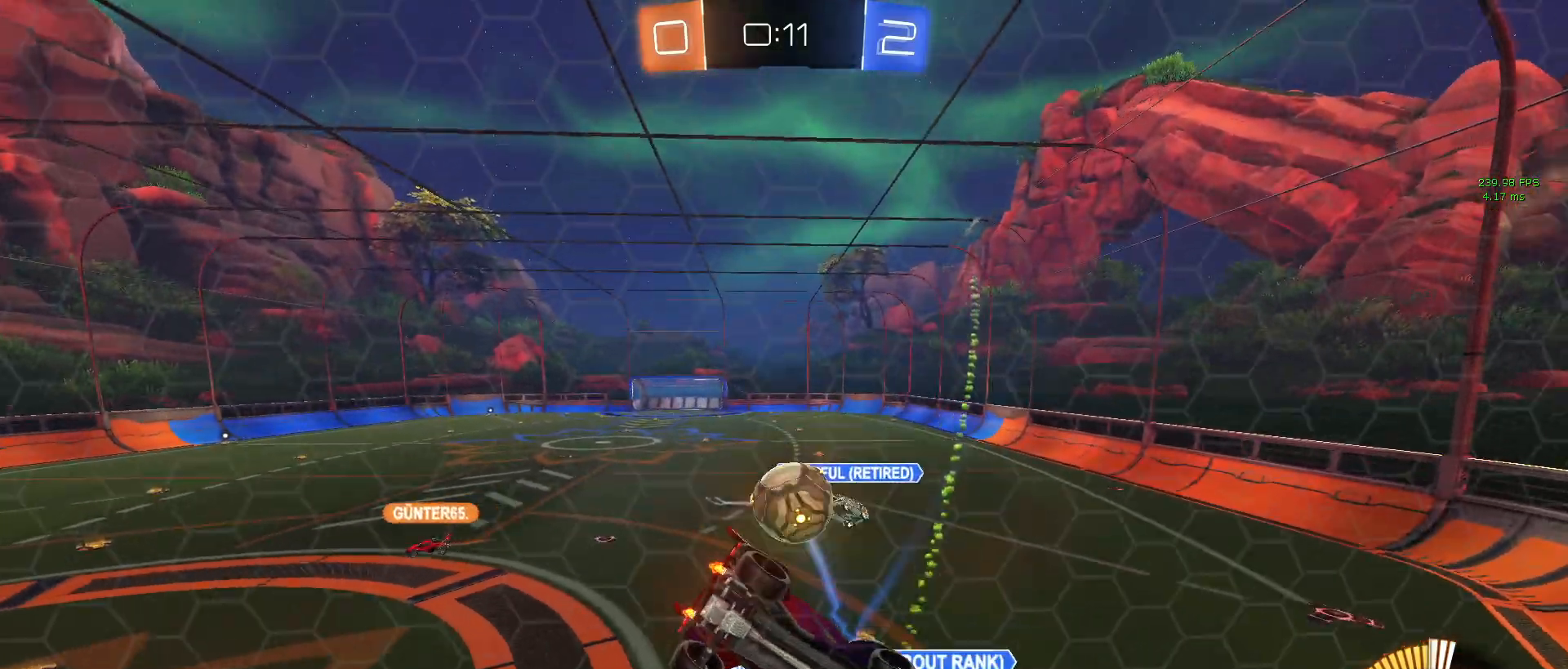
{"buttons": ["CROSS", "L2", "R2"], "left_stick": "down", "right_stick": "center", "events": [[433, "CROSS", "down"], [483, "R2", "down"], [483, "left_stick", "down"]]}
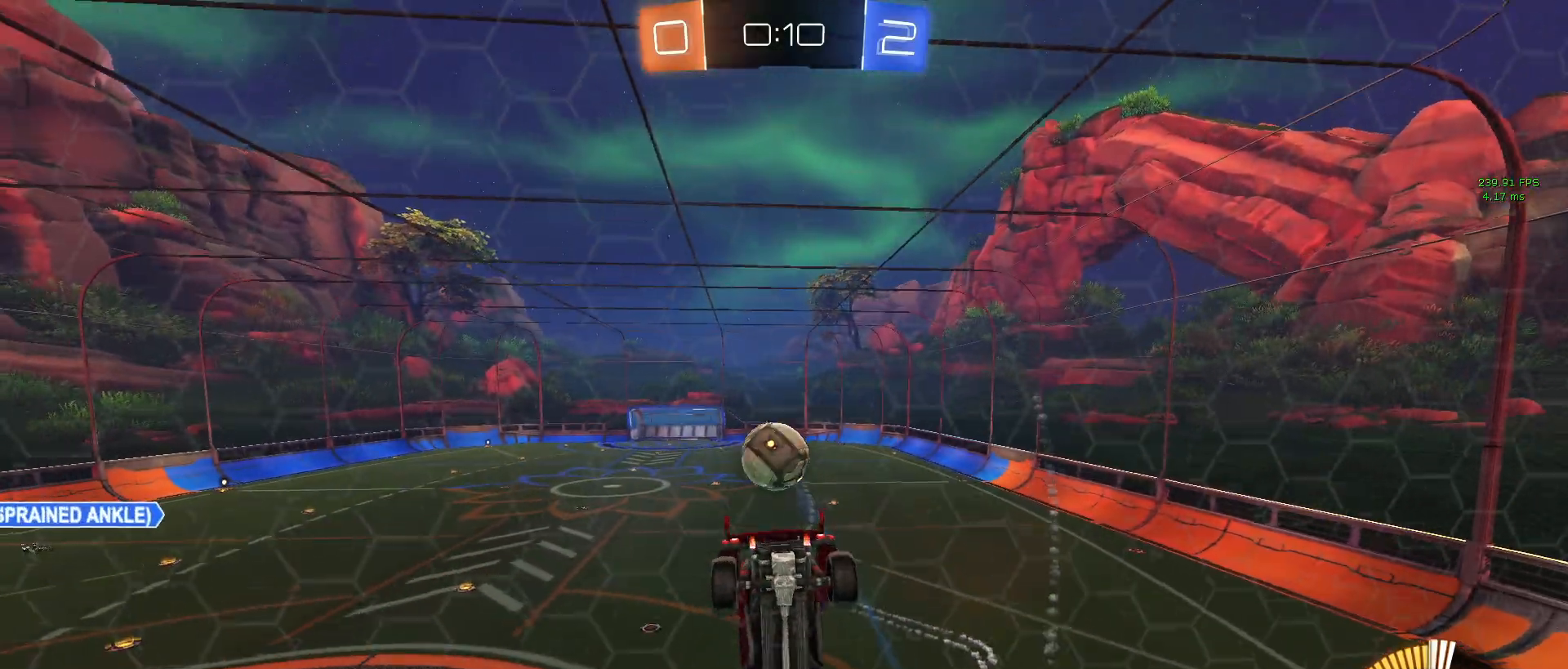
{"buttons": ["L1", "R1", "R2"], "left_stick": "down-left", "right_stick": "center", "events": [[67, "L2", "up"], [133, "CROSS", "up"], [183, "R1", "down"], [300, "left_stick", "center"], [450, "left_stick", "down-left"], [483, "L1", "down"]]}
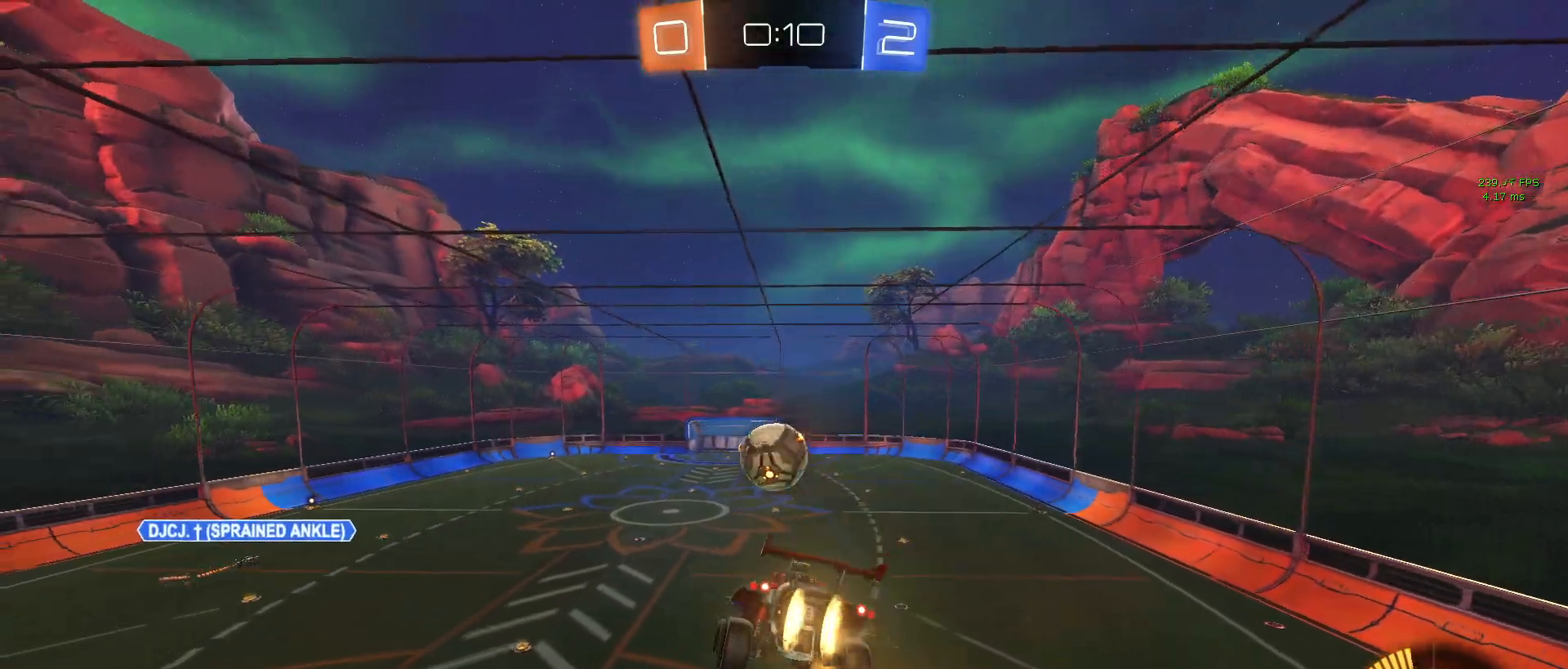
{"buttons": ["L1", "R1", "R2"], "left_stick": "right", "right_stick": "center", "events": [[83, "R1", "up"], [83, "left_stick", "down-right"], [133, "L1", "up"], [183, "left_stick", "up-right"], [233, "left_stick", "up"], [367, "L1", "down"], [367, "R1", "down"], [450, "left_stick", "right"]]}
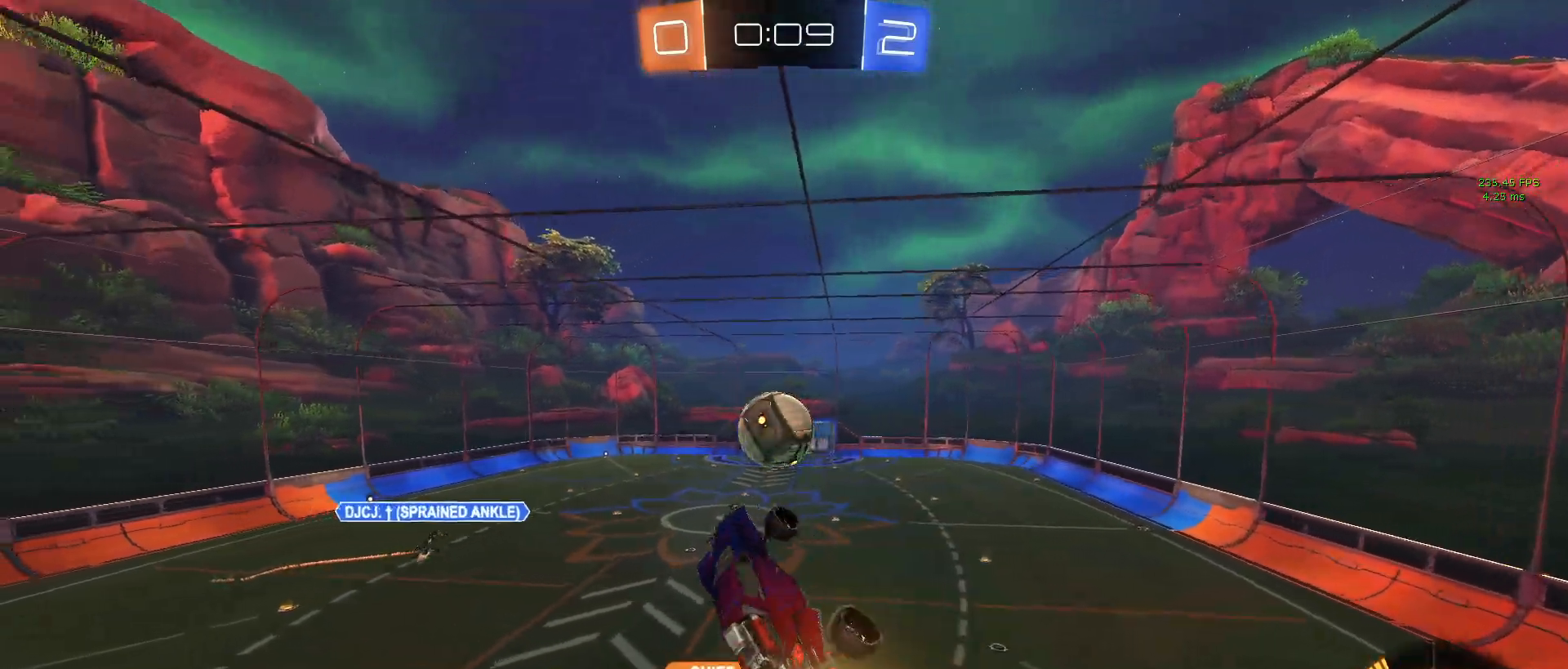
{"buttons": ["L1", "R2"], "left_stick": "center", "right_stick": "center", "events": [[83, "R1", "up"], [83, "left_stick", "center"], [267, "left_stick", "down-right"], [350, "R1", "down"], [417, "left_stick", "center"], [500, "R1", "up"]]}
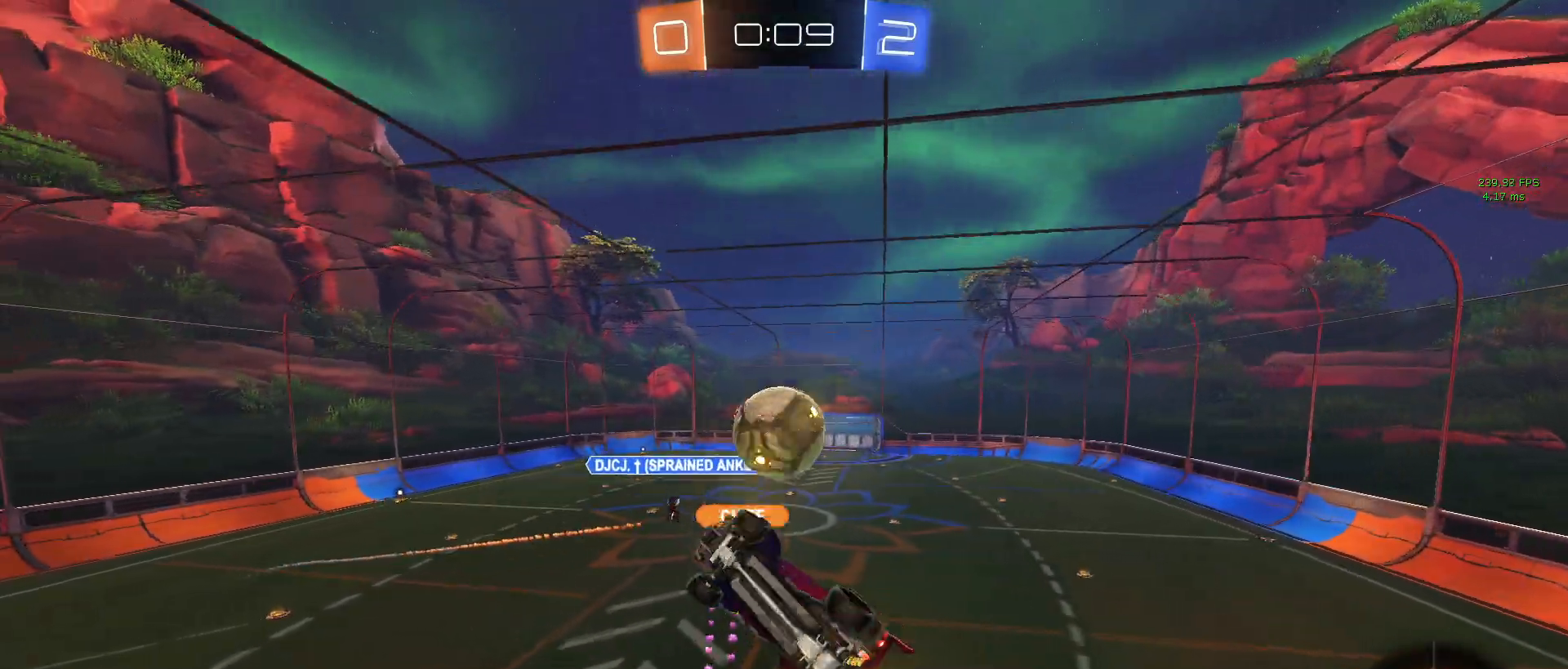
{"buttons": ["R2"], "left_stick": "right", "right_stick": "center", "events": [[100, "L1", "up"], [483, "left_stick", "right"]]}
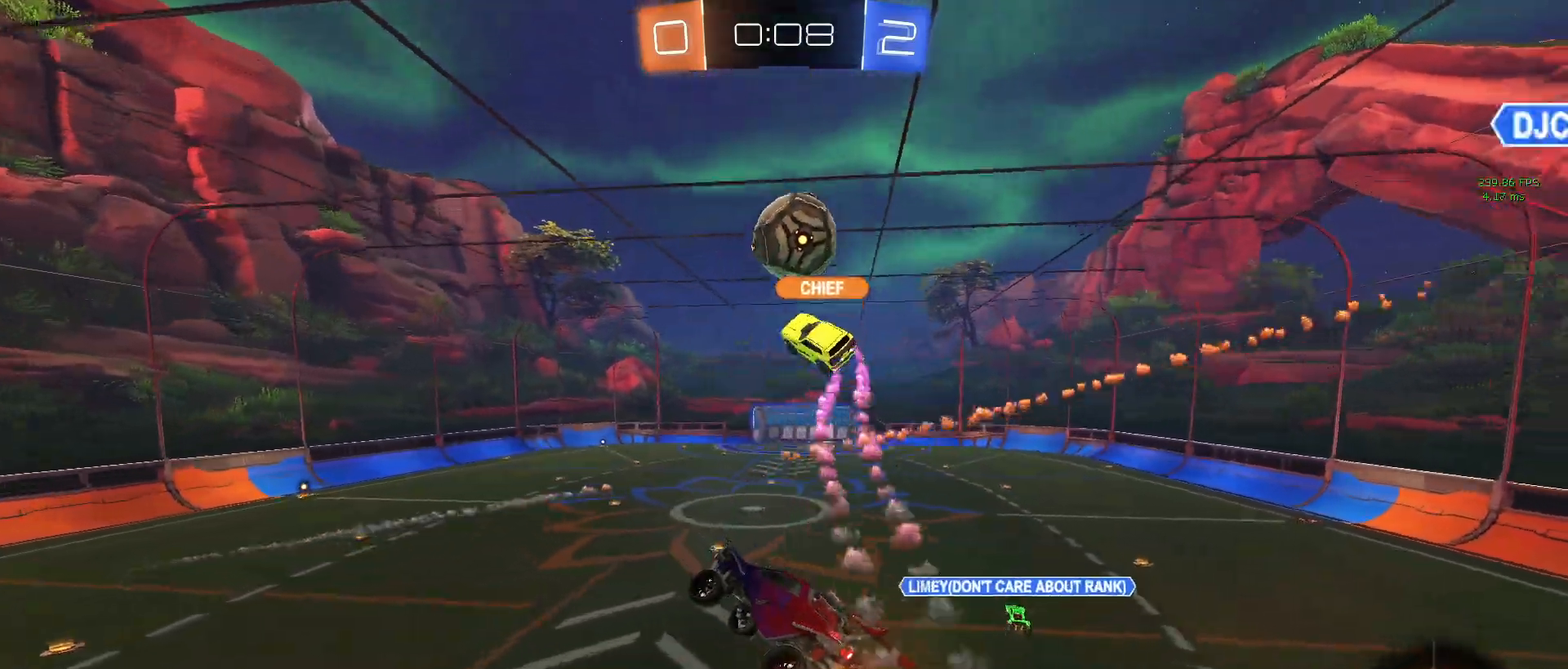
{"buttons": ["R2"], "left_stick": "center", "right_stick": "center", "events": [[117, "left_stick", "center"], [400, "left_stick", "left"], [417, "SQUARE", "down"], [500, "SQUARE", "up"], [500, "left_stick", "center"]]}
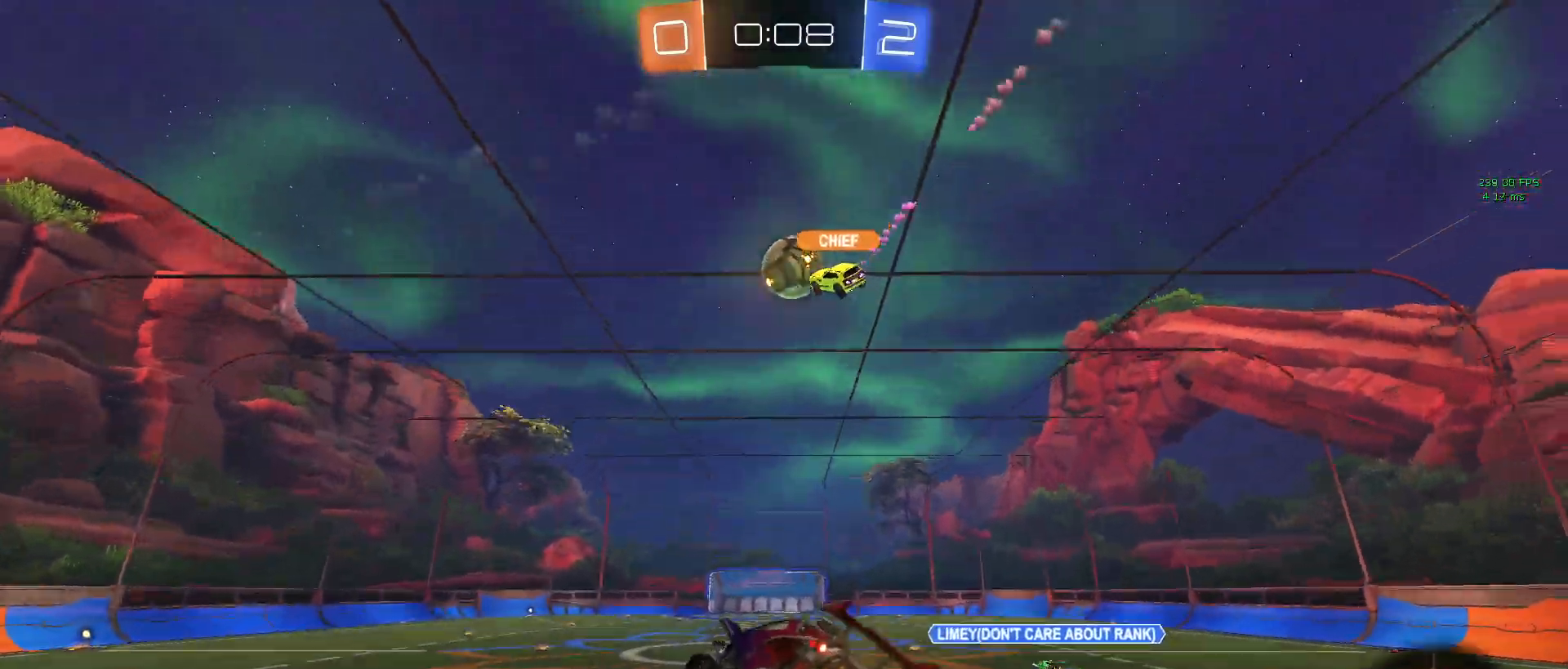
{"buttons": ["R1", "R2"], "left_stick": "center", "right_stick": "center", "events": [[50, "R1", "down"]]}
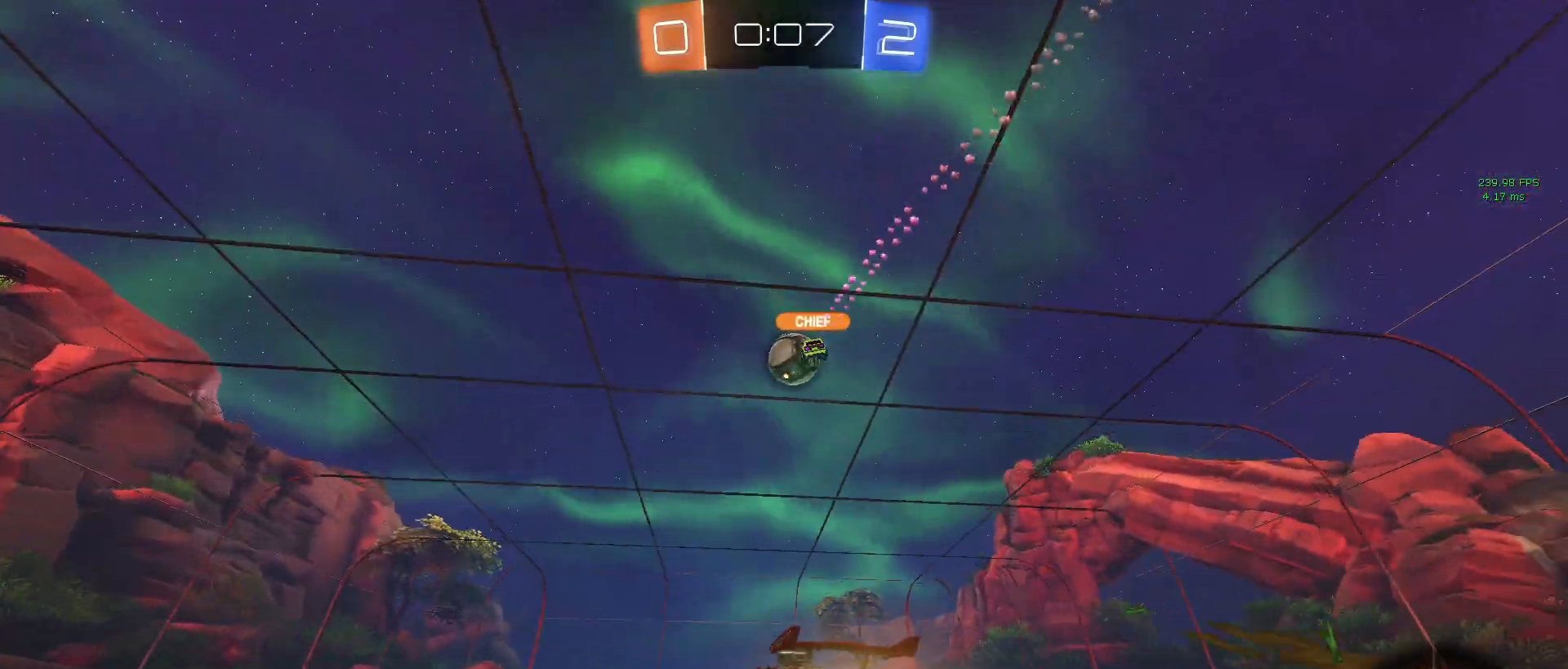
{"buttons": ["R1", "R2"], "left_stick": "center", "right_stick": "center", "events": [[67, "left_stick", "right"], [367, "left_stick", "center"]]}
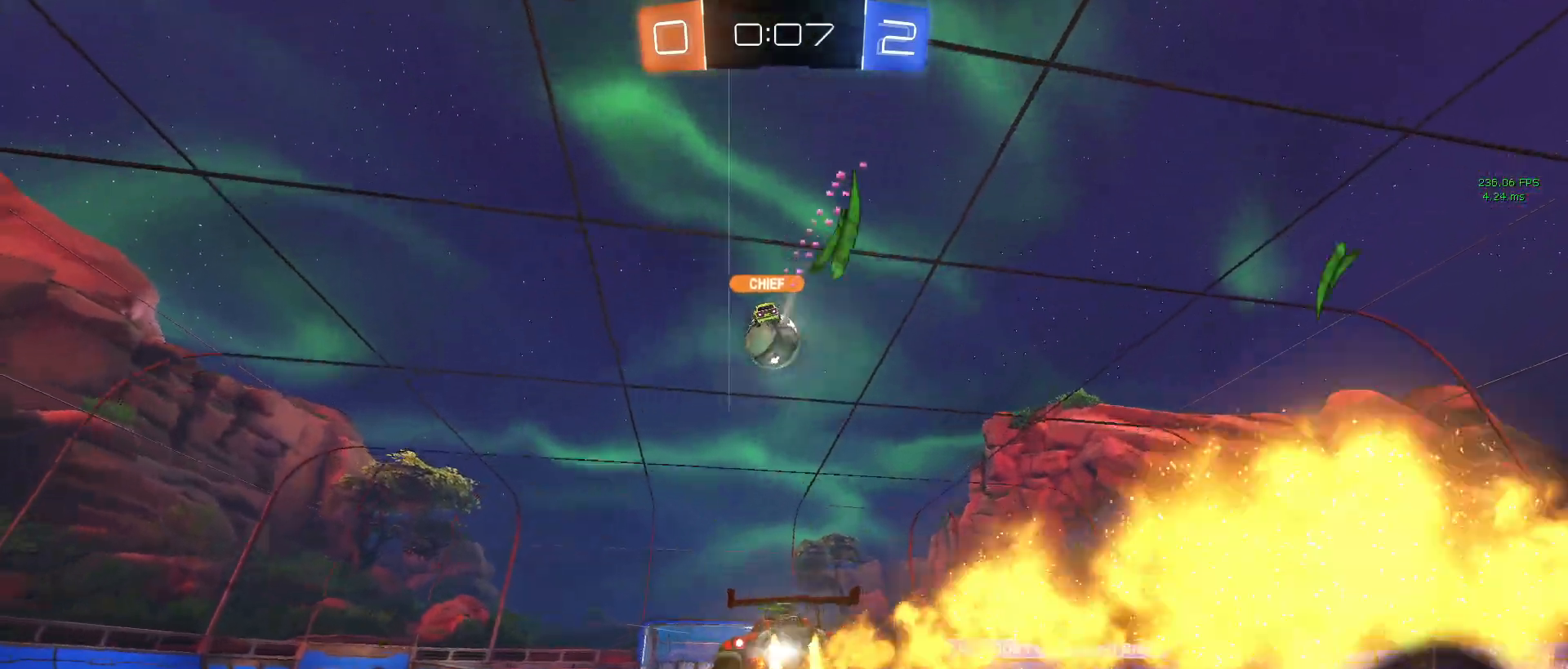
{"buttons": ["R2"], "left_stick": "center", "right_stick": "center", "events": [[133, "R1", "up"], [250, "TRIANGLE", "down"], [300, "left_stick", "left"], [367, "TRIANGLE", "up"], [433, "left_stick", "center"]]}
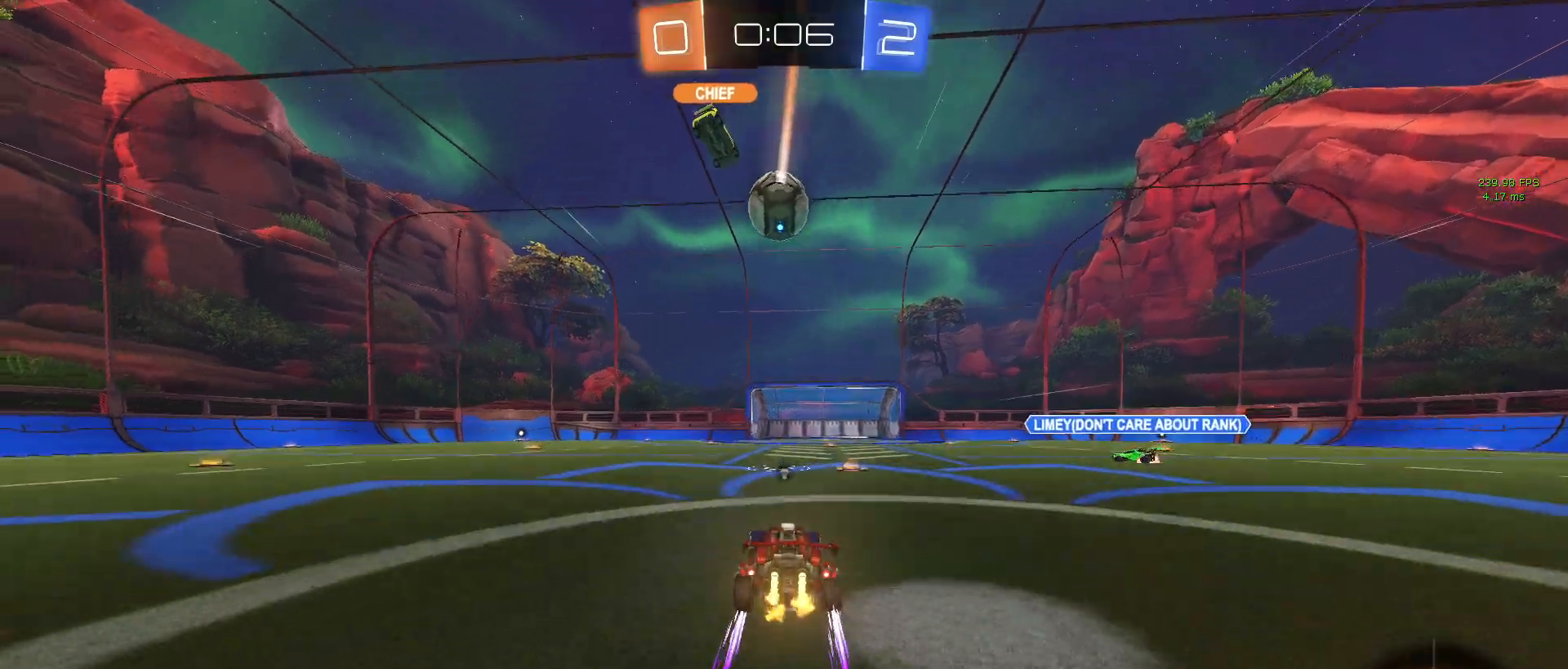
{"buttons": ["R2"], "left_stick": "center", "right_stick": "center", "events": []}
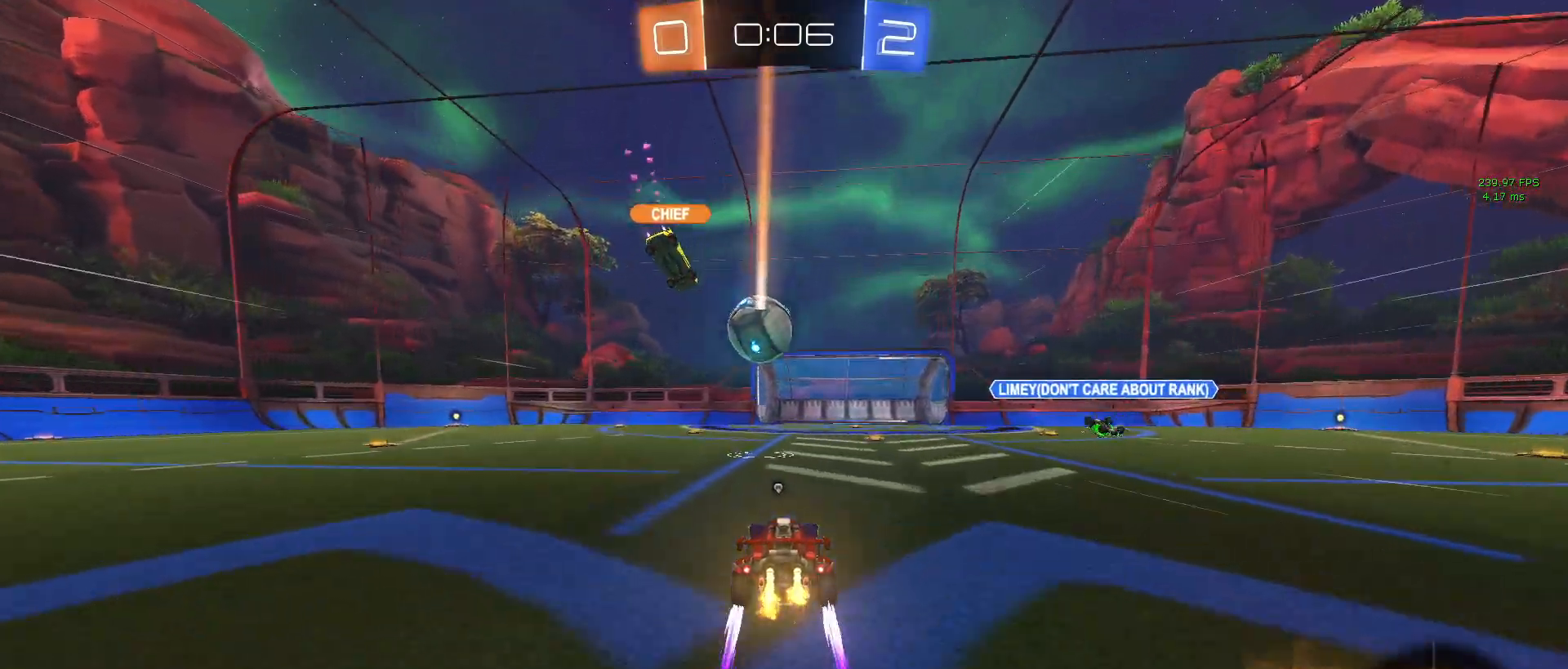
{"buttons": ["L2", "R2"], "left_stick": "center", "right_stick": "center", "events": [[100, "TRIANGLE", "down"], [217, "left_stick", "down-right"], [250, "TRIANGLE", "up"], [433, "left_stick", "center"], [483, "L2", "down"]]}
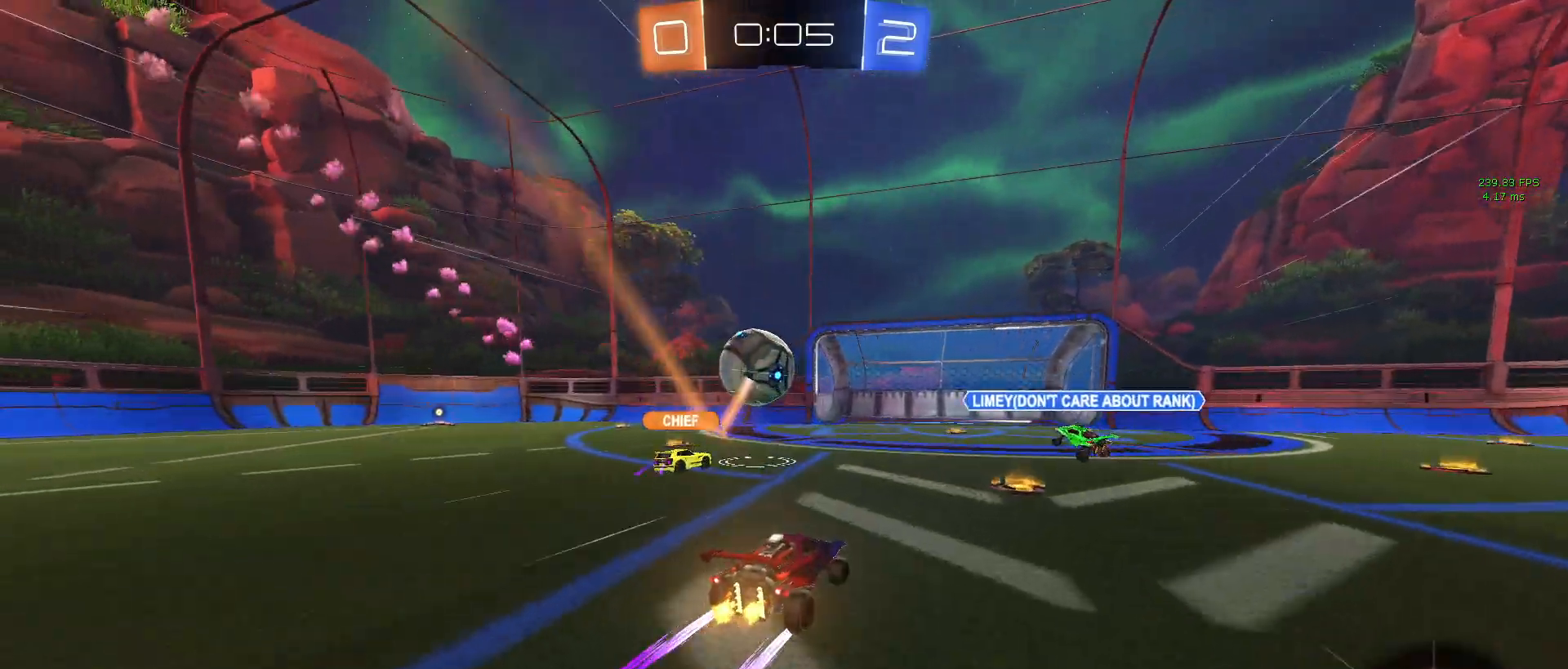
{"buttons": ["R2"], "left_stick": "left", "right_stick": "center", "events": [[33, "R2", "up"], [317, "R2", "down"], [450, "L2", "up"], [500, "left_stick", "left"]]}
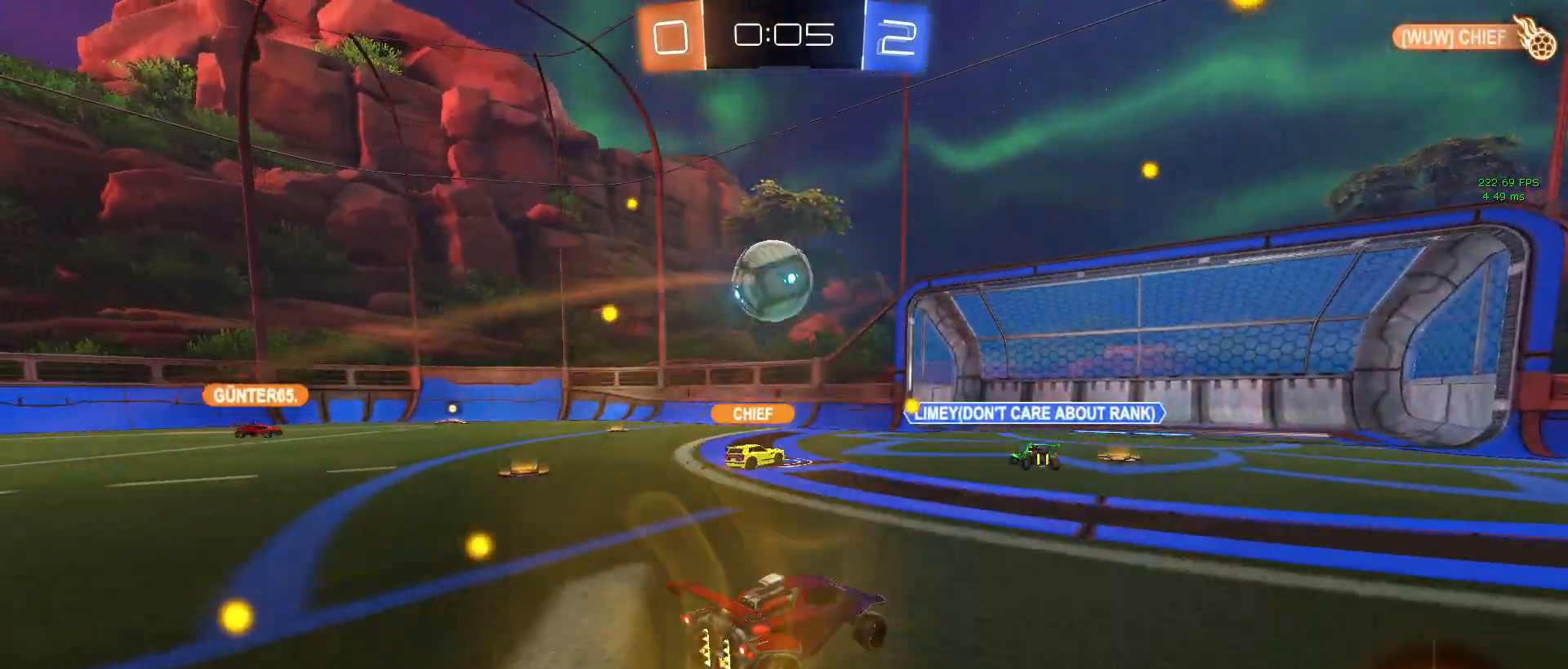
{"buttons": [], "left_stick": "left", "right_stick": "center", "events": [[167, "R2", "up"]]}
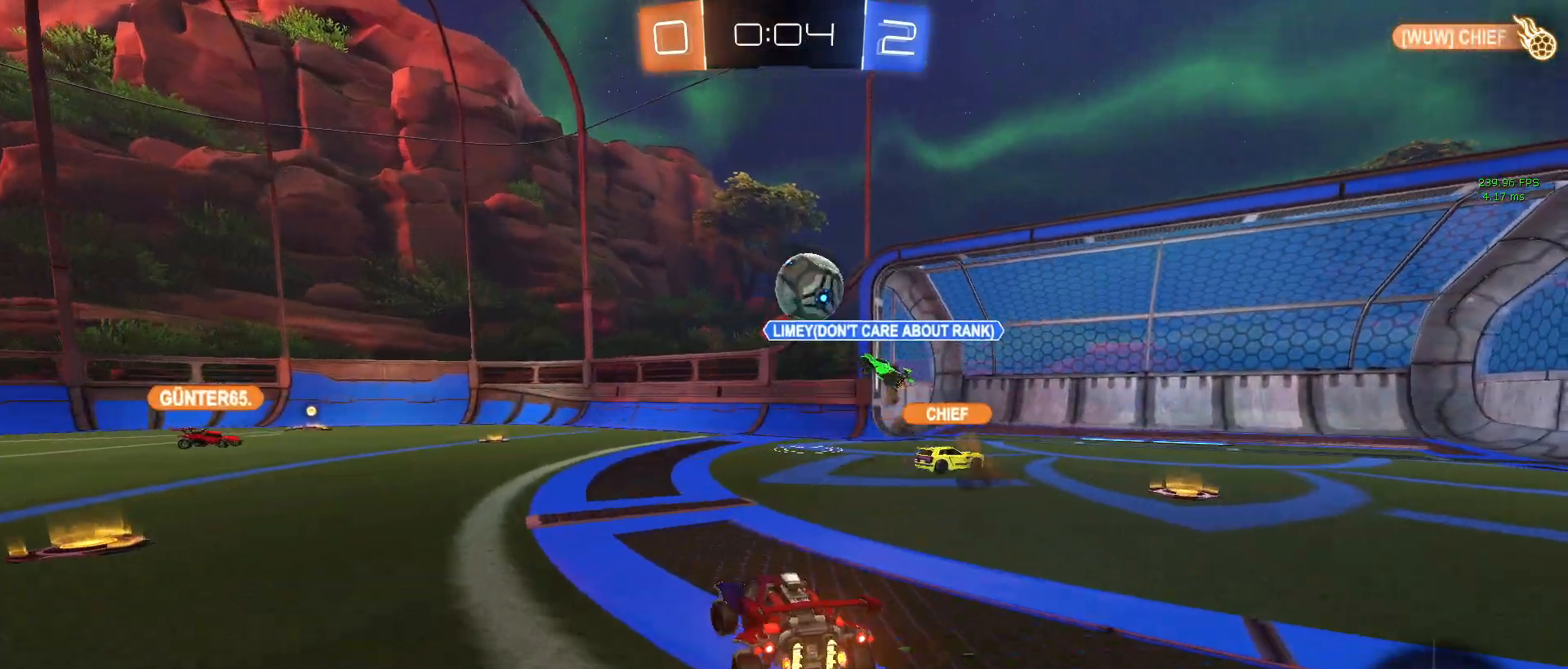
{"buttons": ["R2"], "left_stick": "left", "right_stick": "center", "events": [[217, "R2", "down"]]}
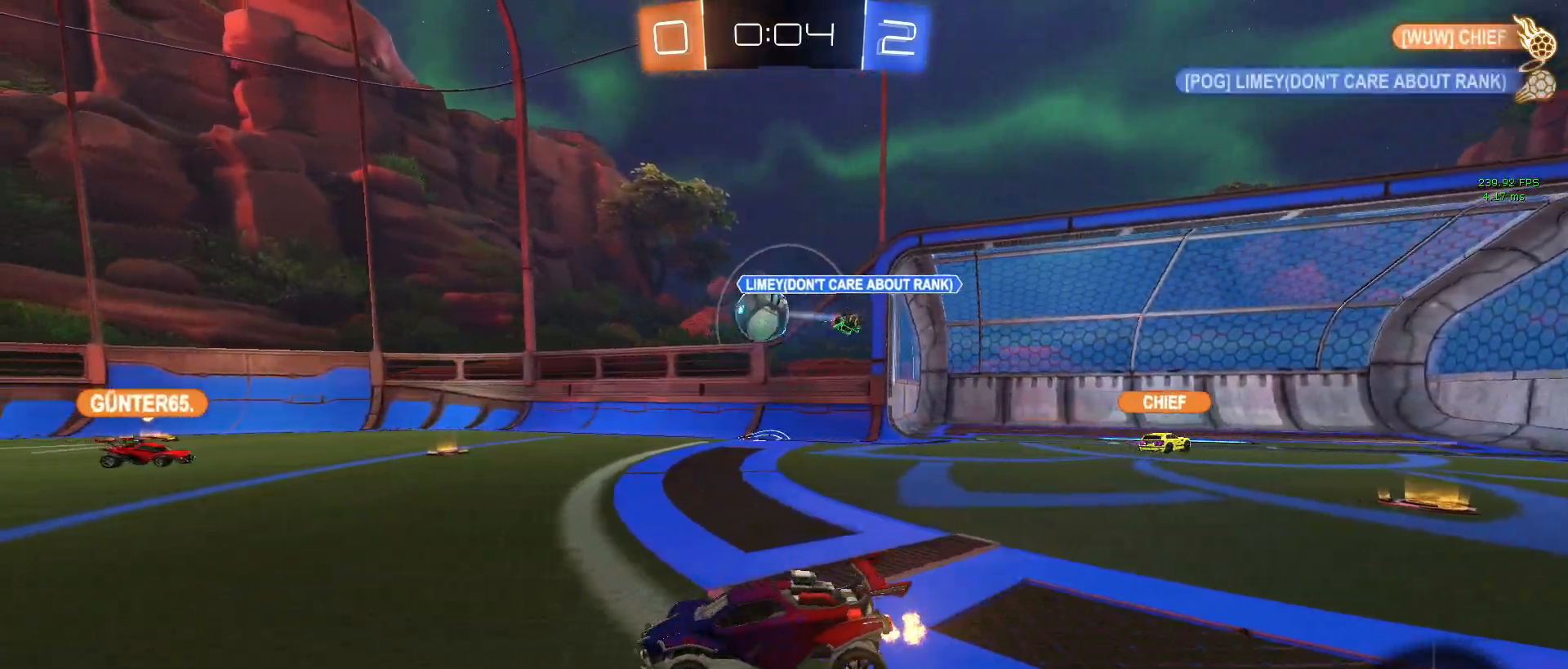
{"buttons": ["R2"], "left_stick": "left", "right_stick": "center", "events": [[250, "left_stick", "down-right"], [333, "SQUARE", "down"], [400, "left_stick", "center"], [450, "SQUARE", "up"], [450, "left_stick", "left"]]}
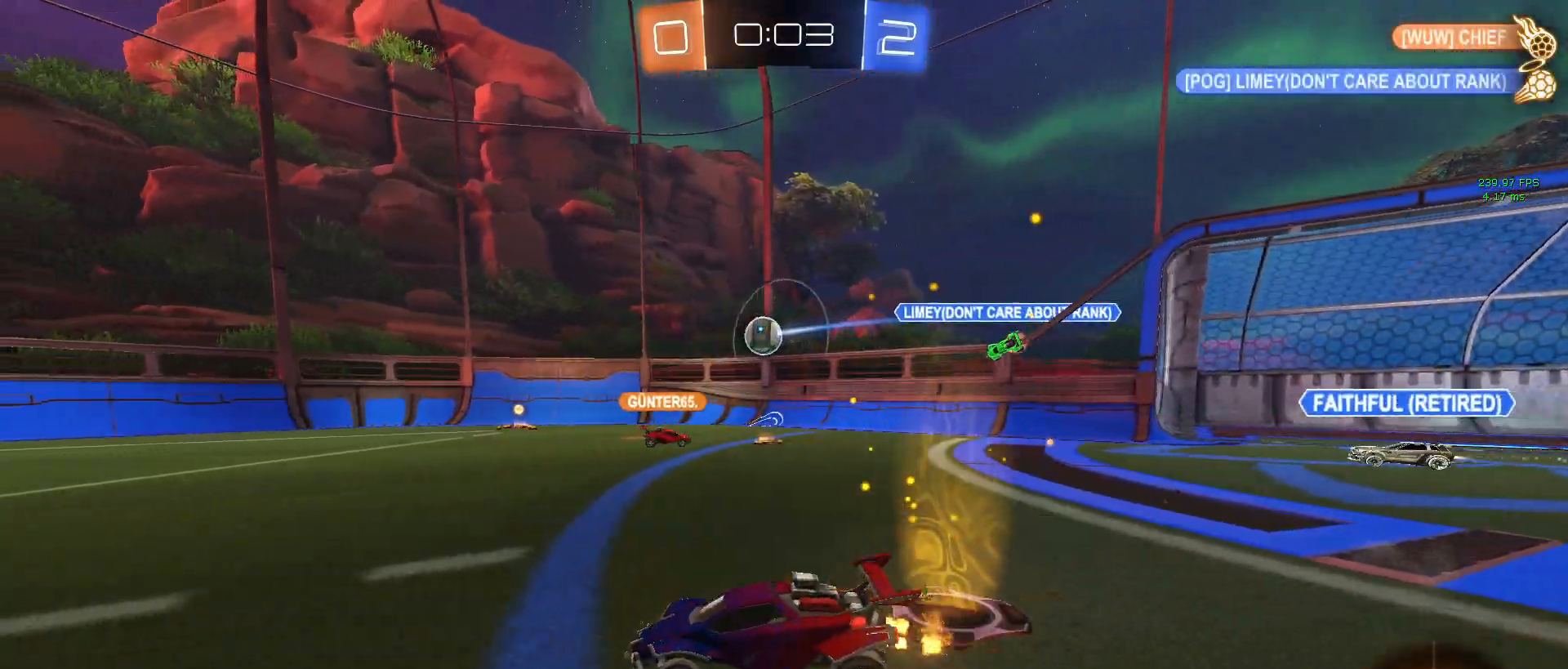
{"buttons": ["R2"], "left_stick": "right", "right_stick": "center", "events": [[283, "left_stick", "center"], [350, "left_stick", "right"]]}
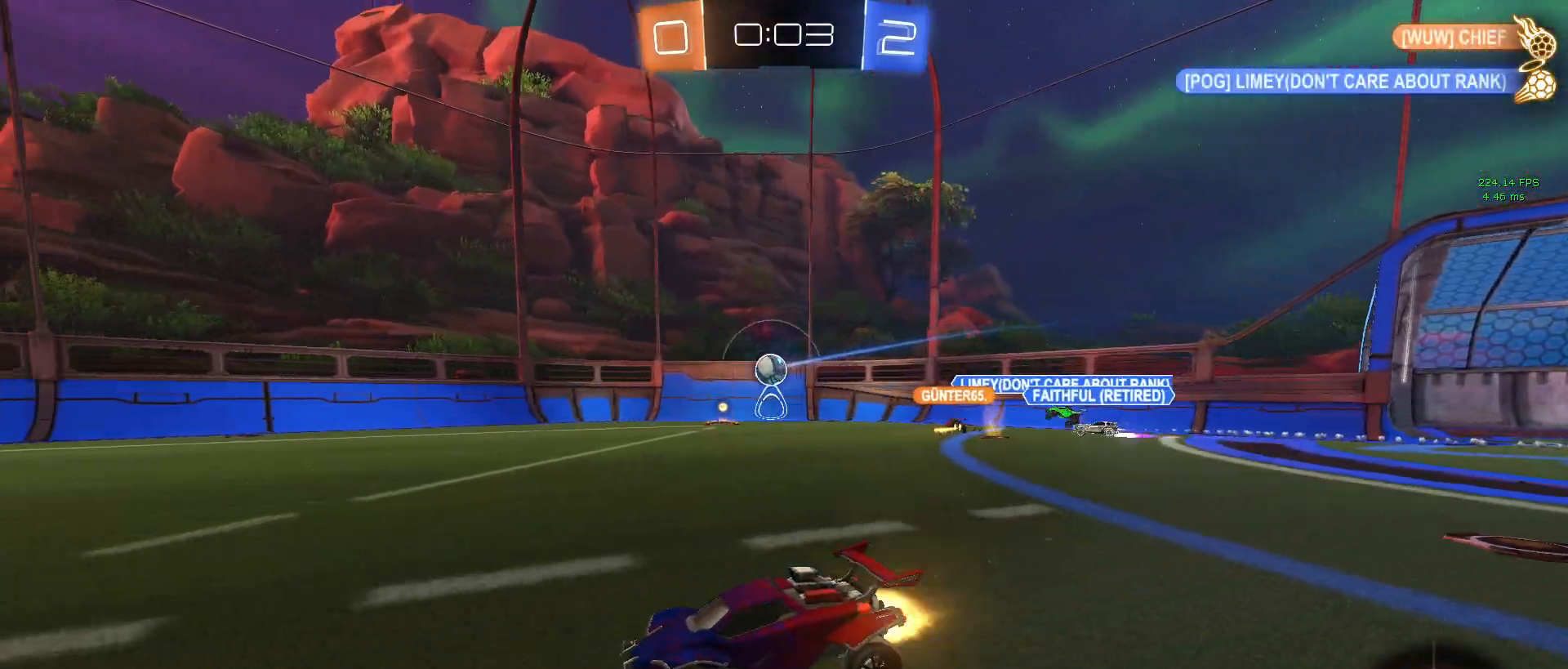
{"buttons": ["R1", "R2"], "left_stick": "center", "right_stick": "center", "events": [[50, "R1", "down"], [83, "left_stick", "center"]]}
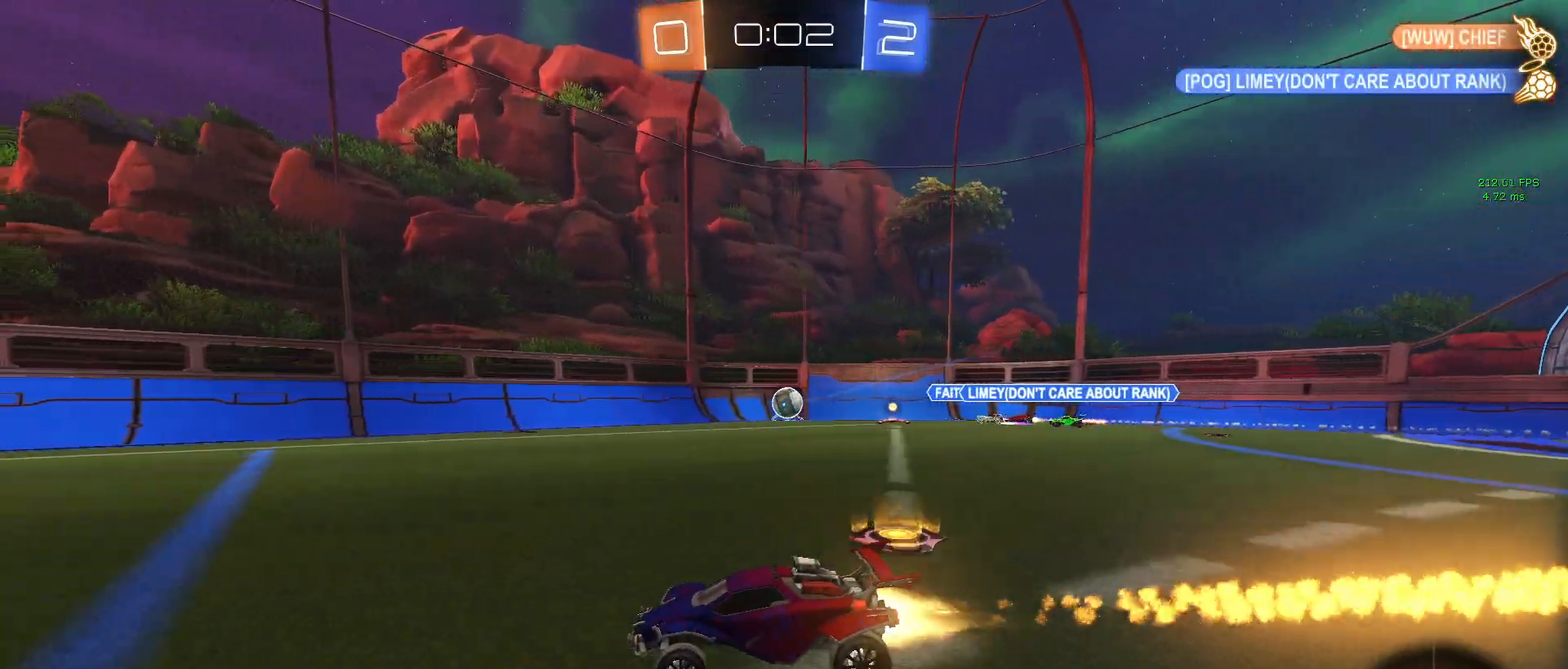
{"buttons": ["R2"], "left_stick": "right", "right_stick": "center", "events": [[50, "left_stick", "left"], [217, "left_stick", "center"], [300, "left_stick", "down-right"], [333, "R1", "up"], [367, "left_stick", "right"]]}
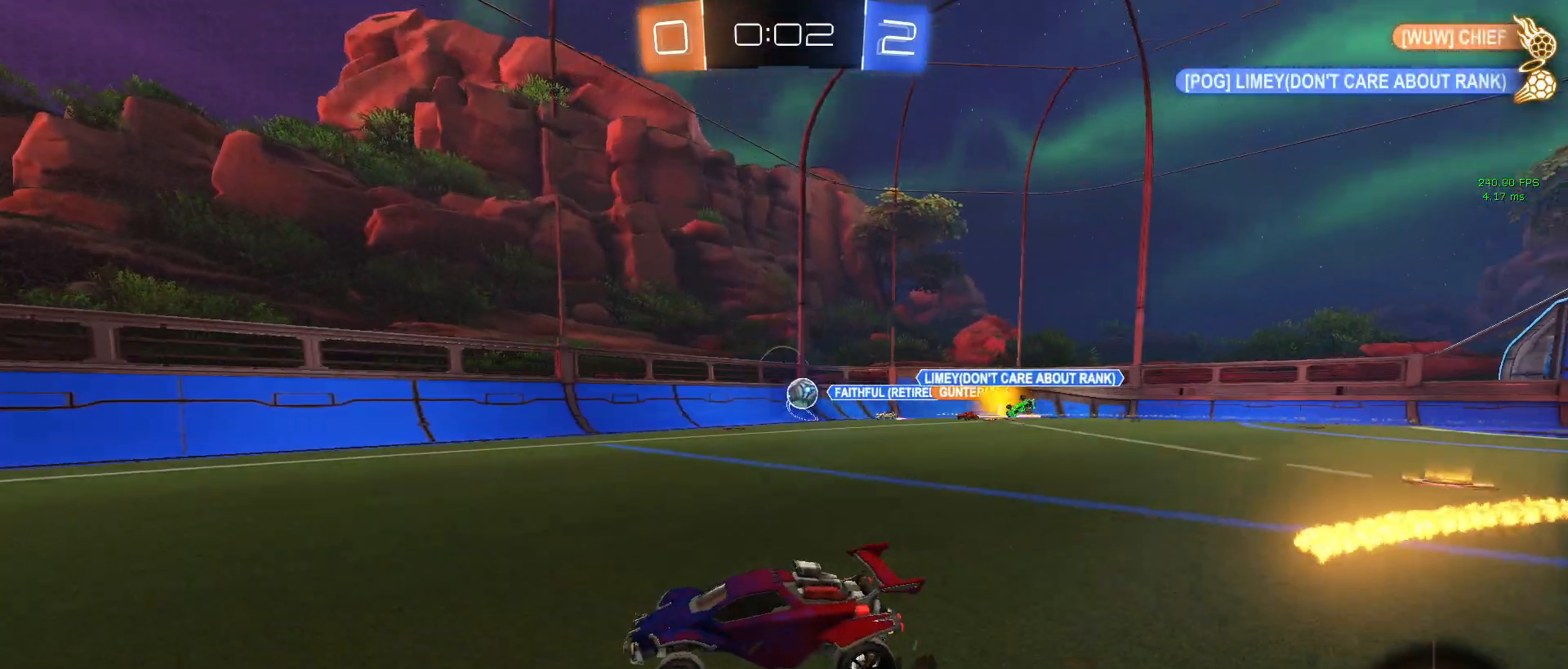
{"buttons": ["R2"], "left_stick": "left", "right_stick": "center", "events": [[267, "left_stick", "center"], [367, "left_stick", "left"]]}